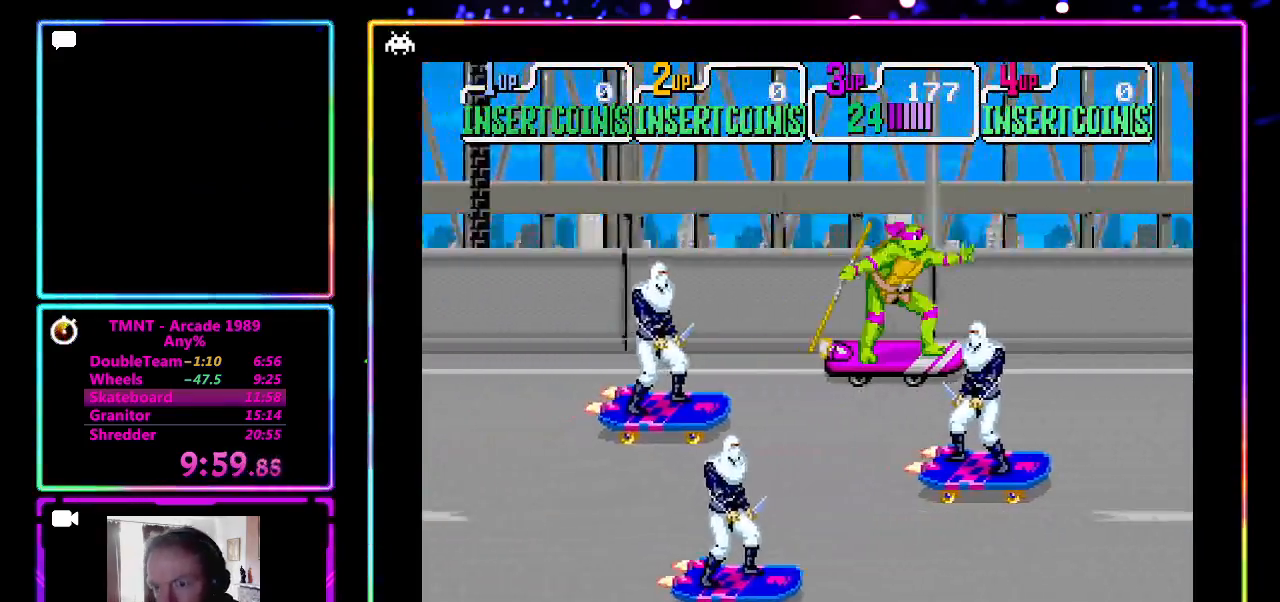
Gameplay with a controller (PlayStation layout); each line is a JSON object with the inputs held at the frame after it. "events" lists button and stick changes between this image and that frame as [ms after this image, input, new state], when the widget could be followed in between. Not read: L3 R3 right_stick.
{"buttons": [], "left_stick": "right", "events": []}
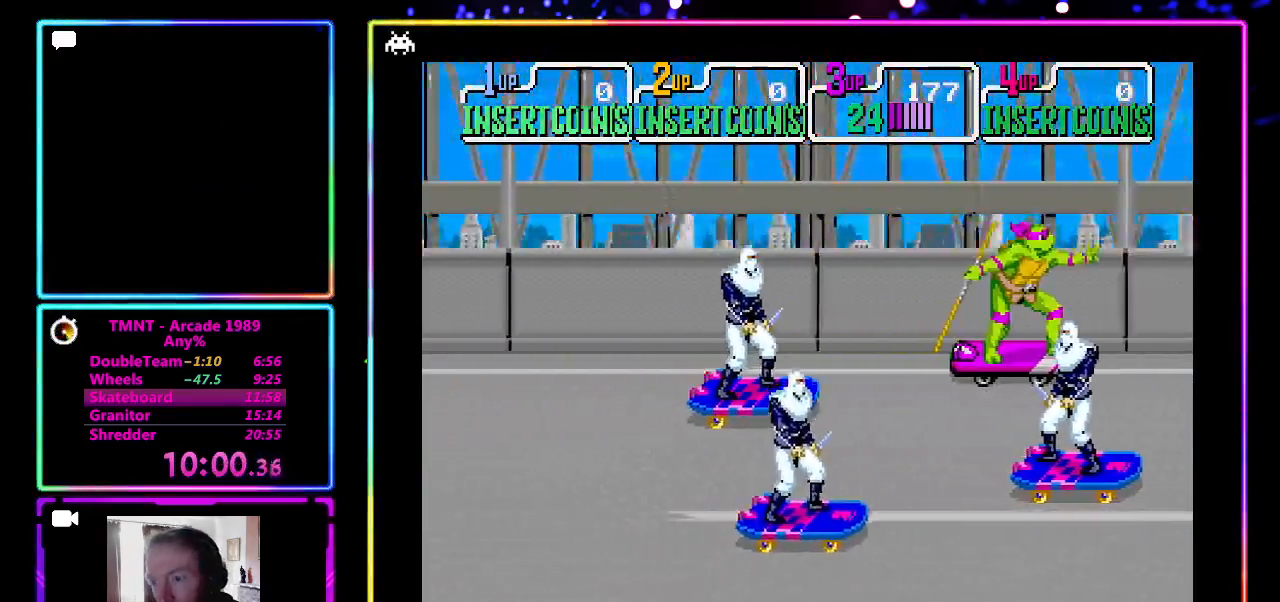
{"buttons": [], "left_stick": "down", "events": [[117, "SQUARE", "down"], [117, "left_stick", "down"], [317, "SQUARE", "up"]]}
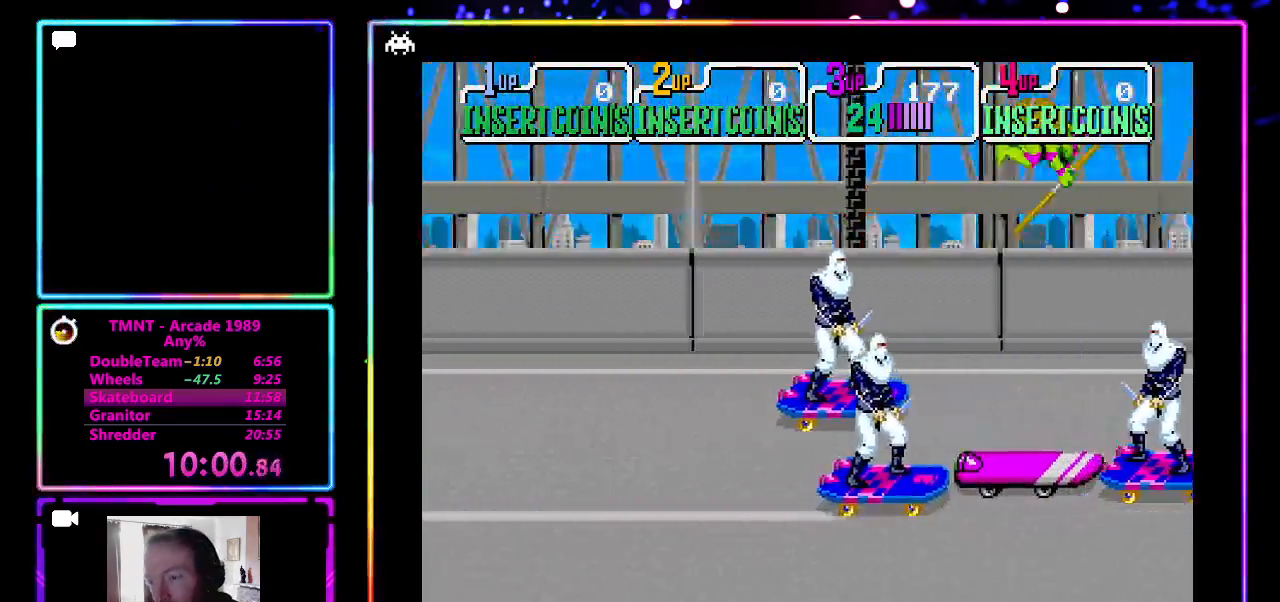
{"buttons": [], "left_stick": "down", "events": []}
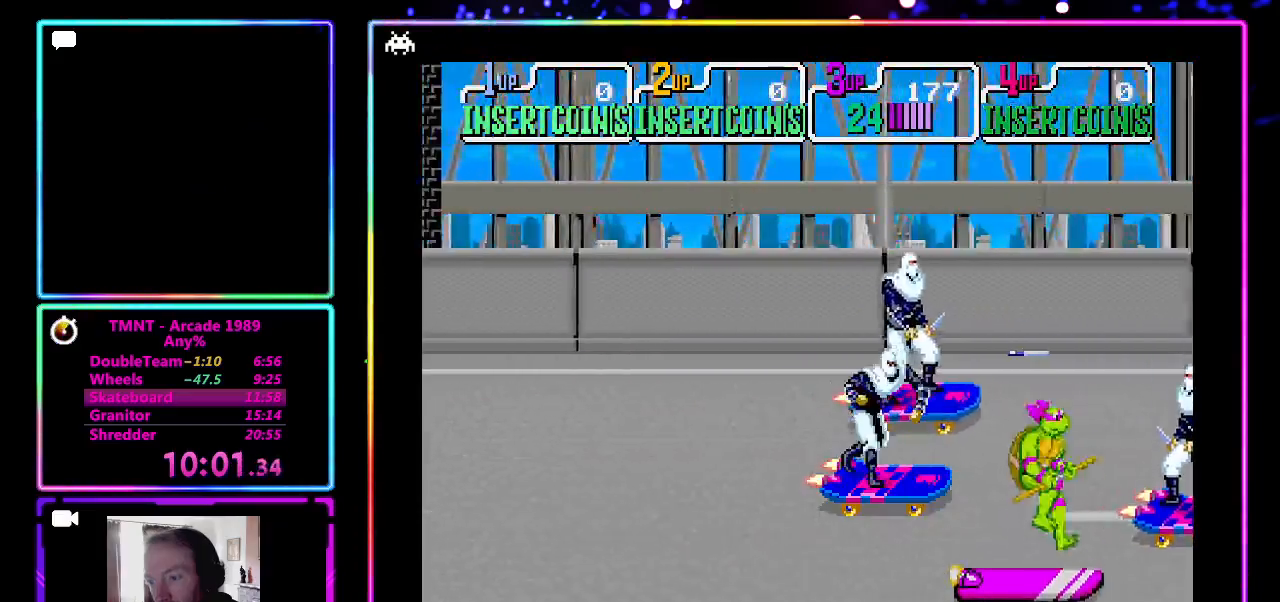
{"buttons": ["SQUARE"], "left_stick": "left", "events": [[350, "left_stick", "left"], [400, "SQUARE", "down"]]}
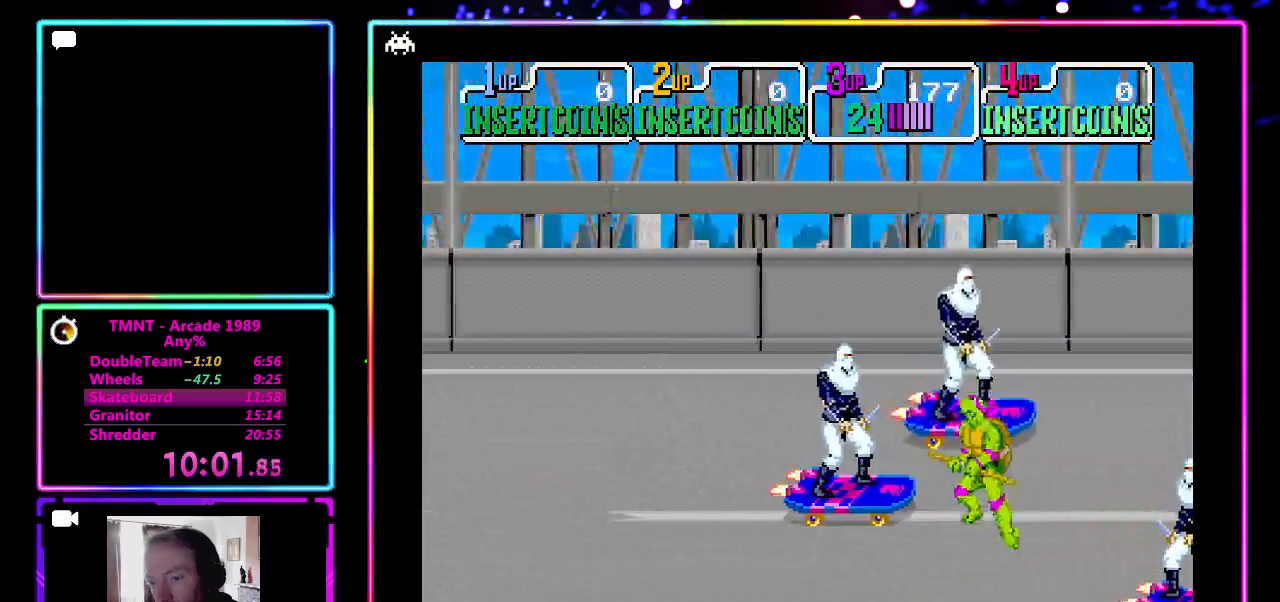
{"buttons": [], "left_stick": "left", "events": [[150, "SQUARE", "up"]]}
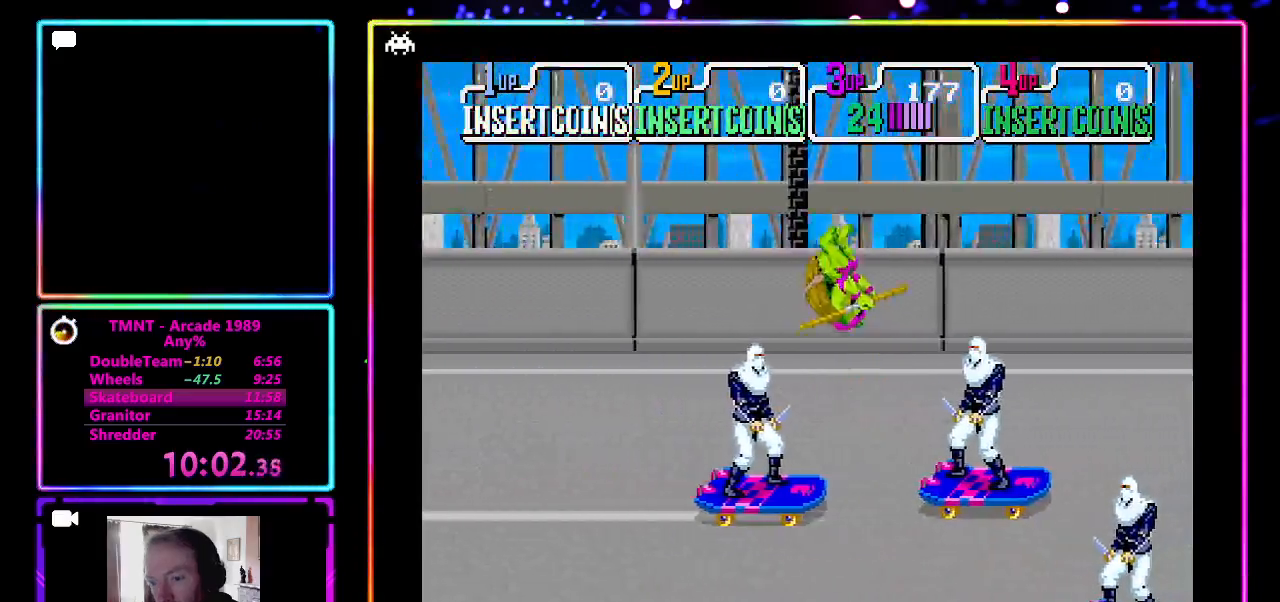
{"buttons": [], "left_stick": "left", "events": []}
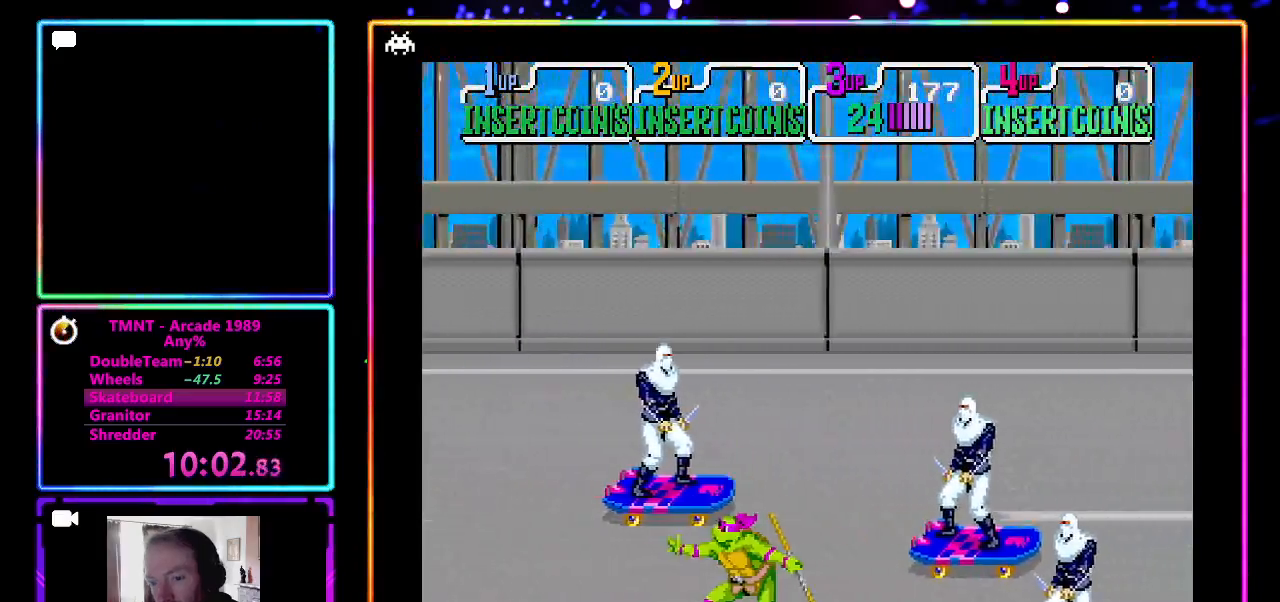
{"buttons": [], "left_stick": "left", "events": []}
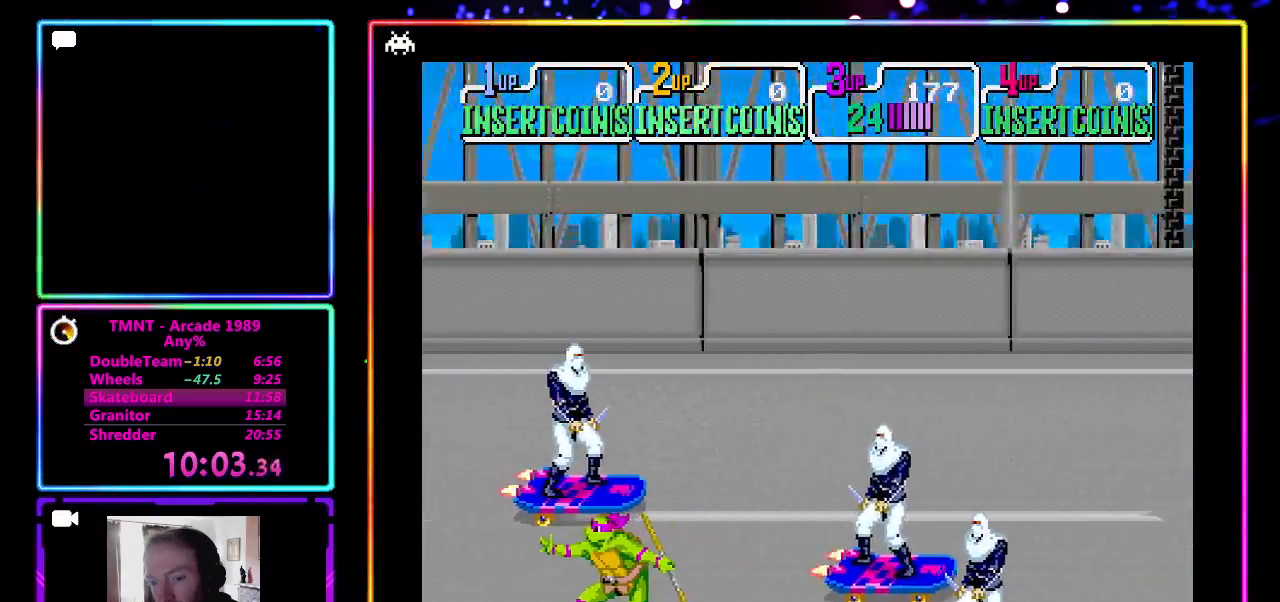
{"buttons": [], "left_stick": "up", "events": [[133, "left_stick", "up"], [300, "SQUARE", "down"], [483, "SQUARE", "up"]]}
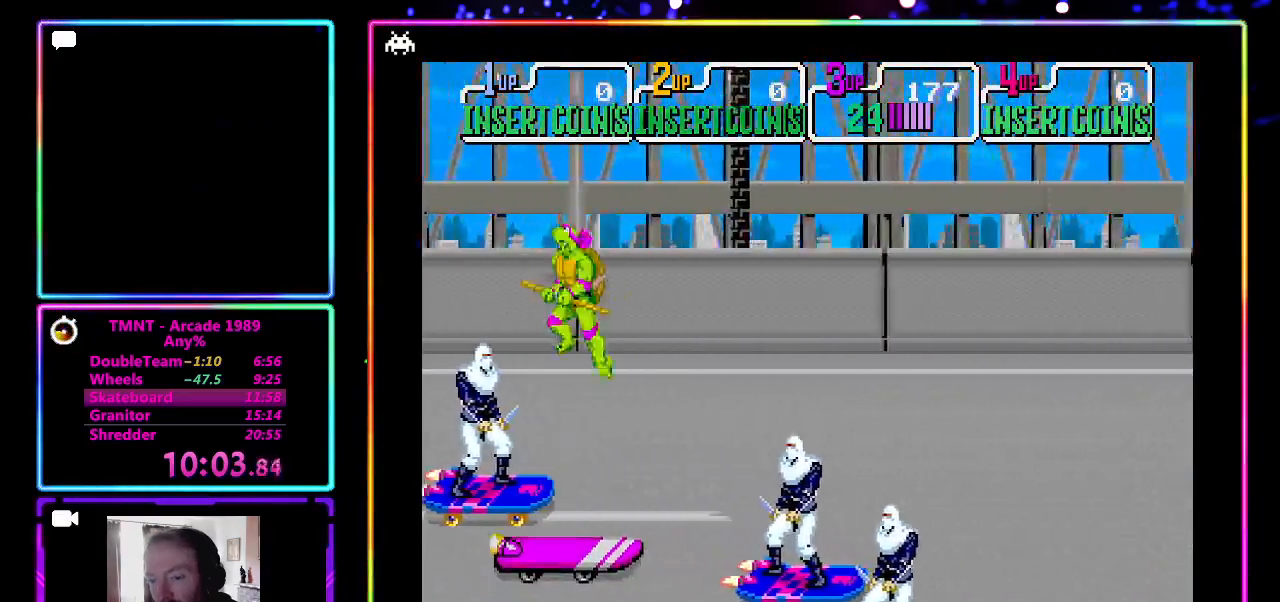
{"buttons": [], "left_stick": "up", "events": []}
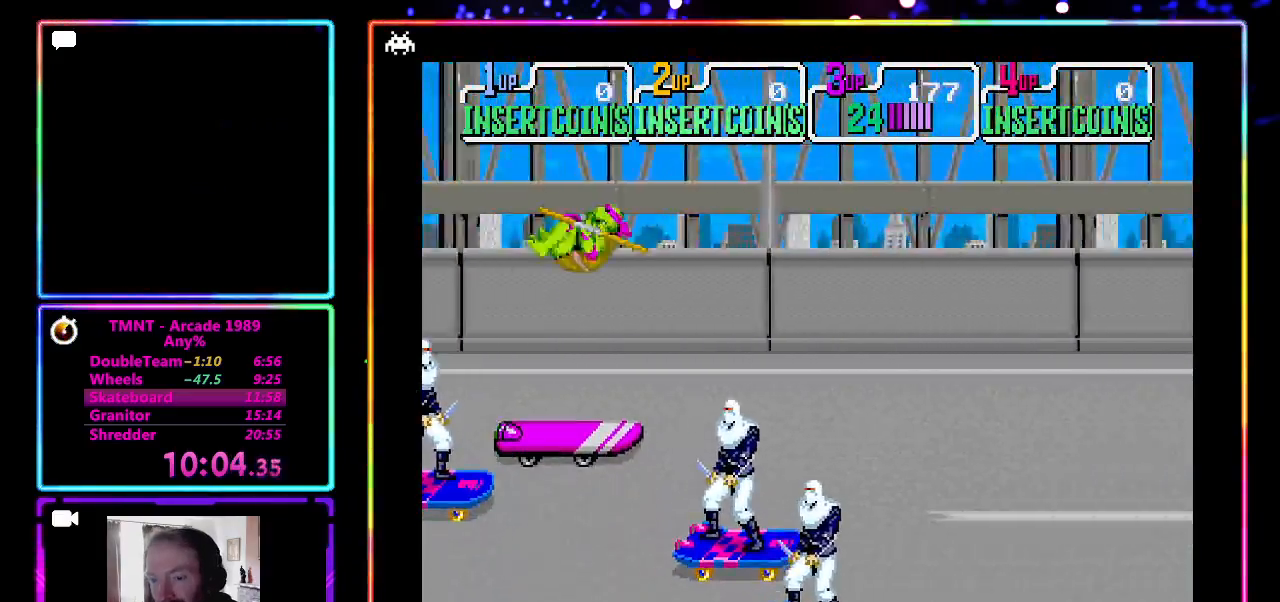
{"buttons": [], "left_stick": "right", "events": [[467, "left_stick", "right"]]}